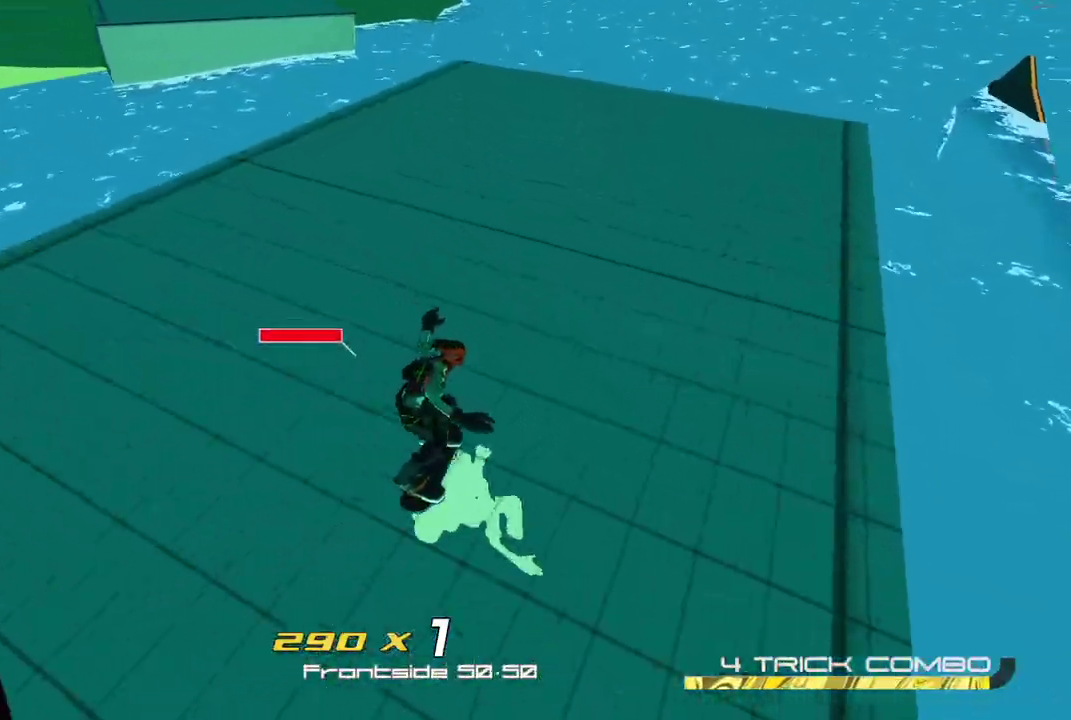
Gameplay with a controller (Xbox layout); each line is a JSON object with the inputs held at the frame after it. "events" lists button and stick changes between this image and that frame as [ms after this image, input, new state], when the widget could be followed in between. Not read: L3 R3 left_stick.
{"buttons": ["R2"], "right_stick": "center", "events": []}
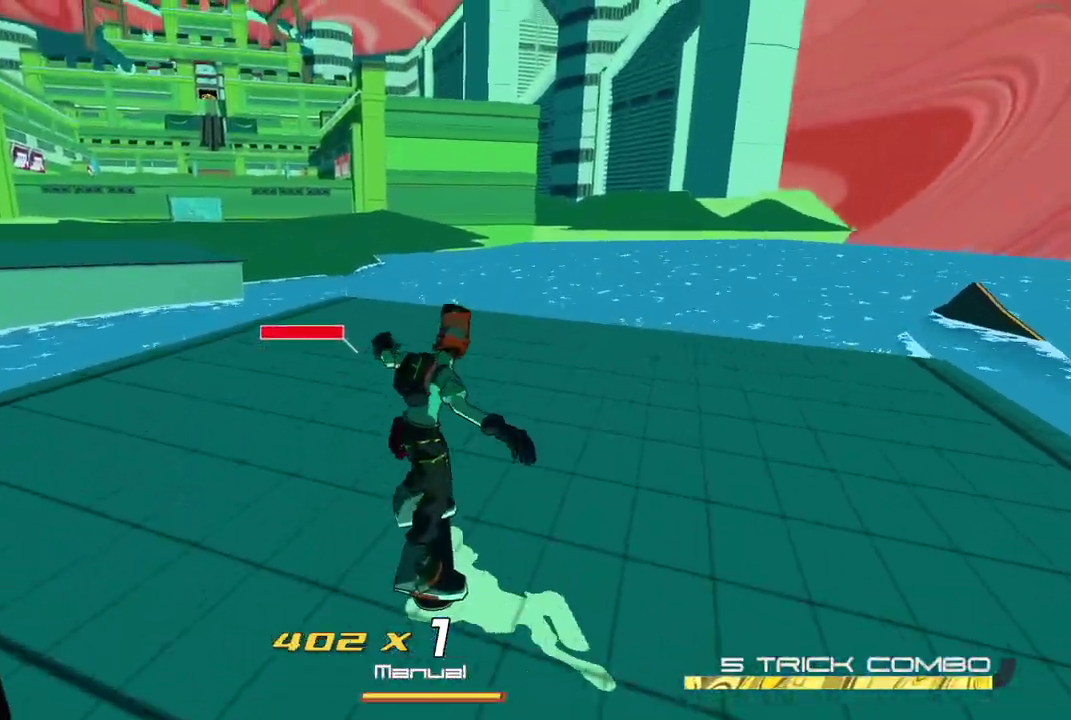
{"buttons": ["R2"], "right_stick": "center", "events": [[283, "right_stick", "left"], [450, "right_stick", "center"]]}
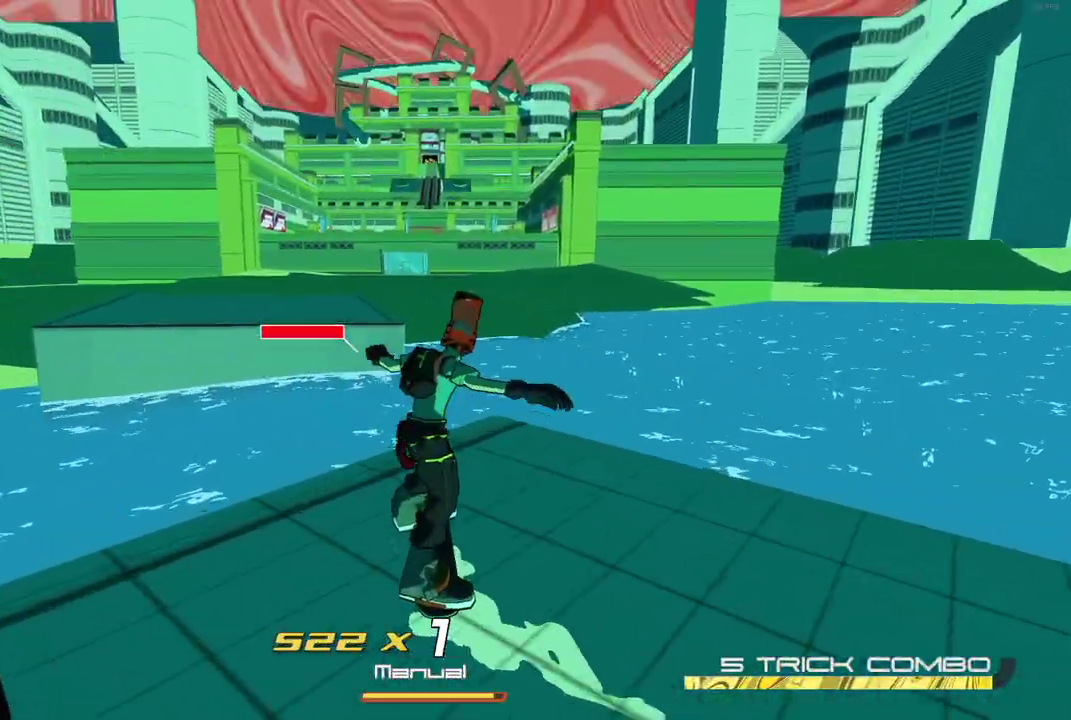
{"buttons": ["L2"], "right_stick": "center", "events": [[17, "A", "down"], [133, "R2", "up"], [183, "A", "up"], [217, "L2", "down"]]}
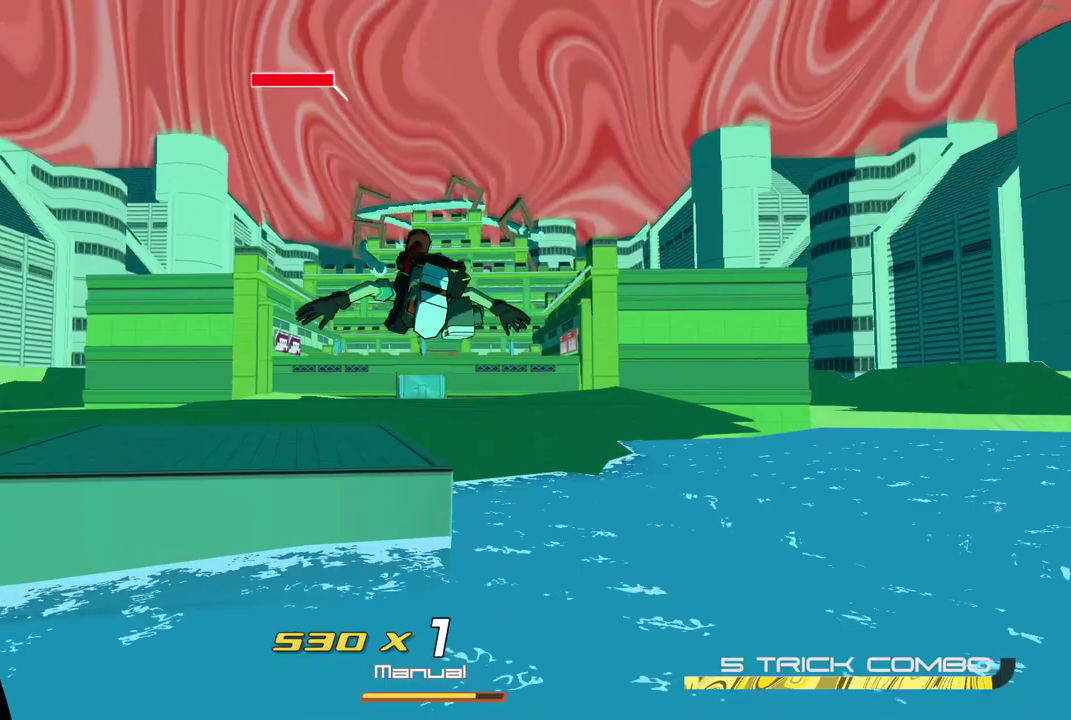
{"buttons": ["R2"], "right_stick": "center", "events": [[133, "L2", "up"], [150, "A", "down"], [283, "R2", "down"], [300, "A", "up"]]}
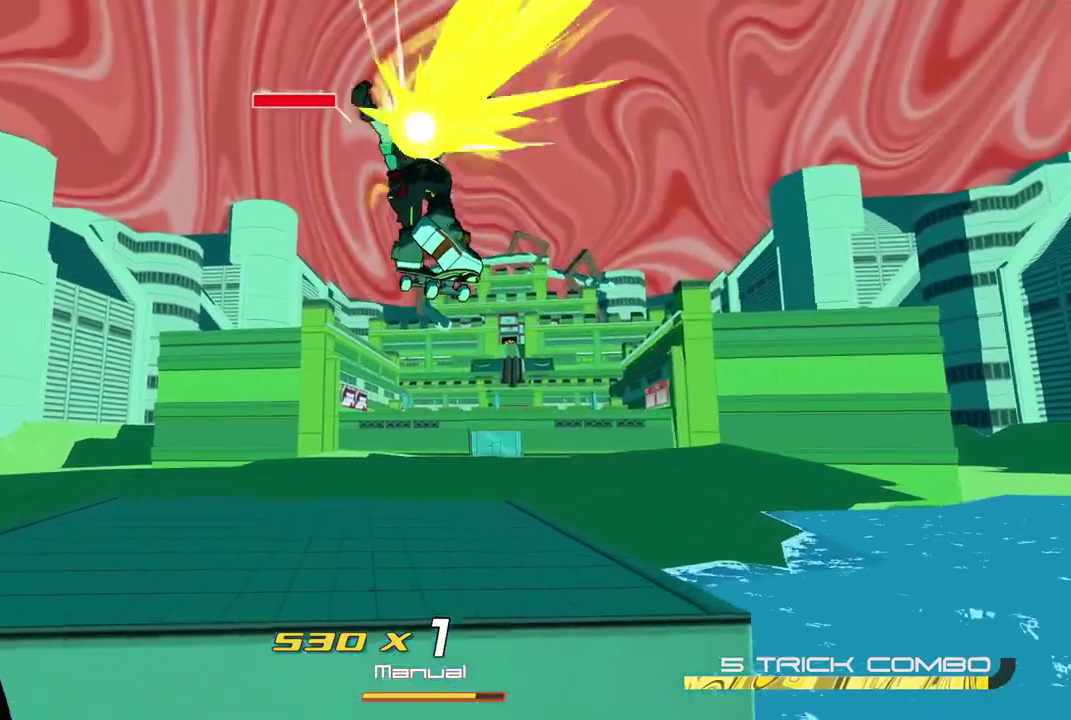
{"buttons": ["R2"], "right_stick": "right", "events": [[350, "right_stick", "down-right"], [417, "right_stick", "right"]]}
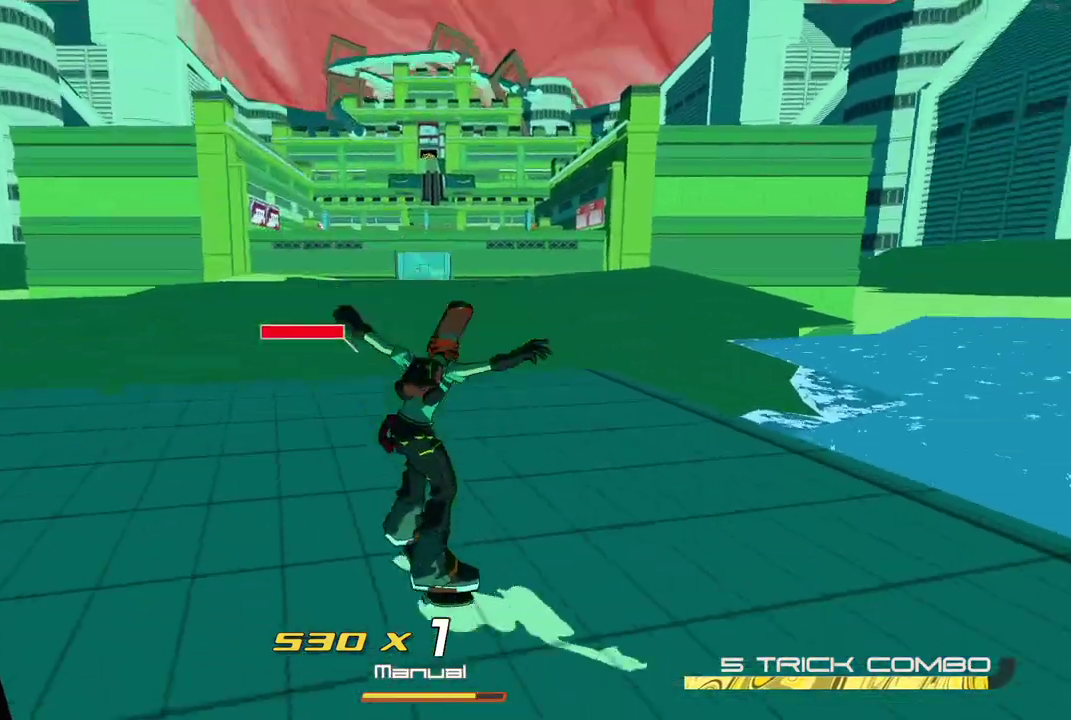
{"buttons": ["L2"], "right_stick": "center", "events": [[33, "right_stick", "center"], [333, "A", "down"], [450, "R2", "up"], [467, "A", "up"], [467, "L2", "down"]]}
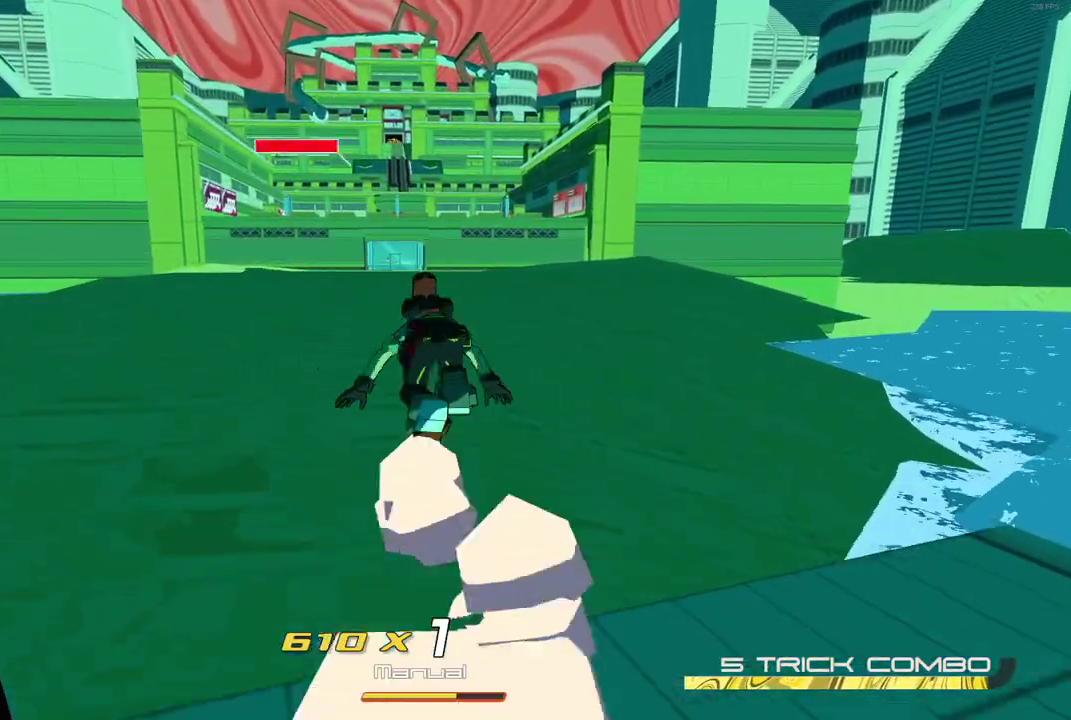
{"buttons": ["A"], "right_stick": "center", "events": [[383, "A", "down"], [450, "L2", "up"]]}
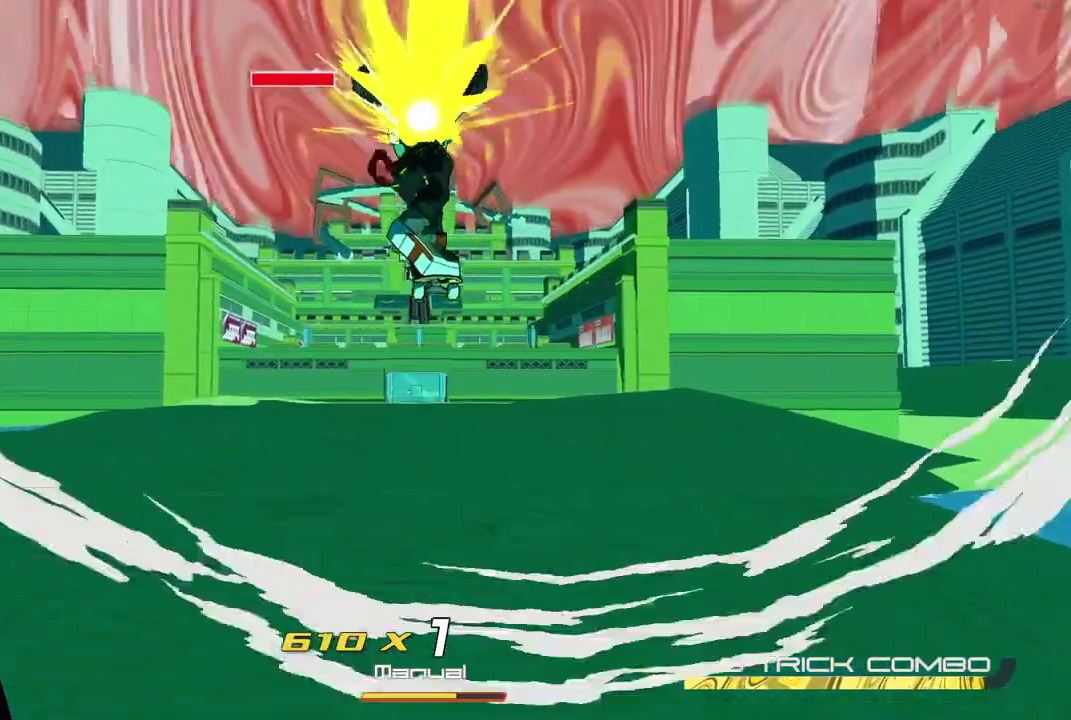
{"buttons": [], "right_stick": "center", "events": [[33, "A", "up"]]}
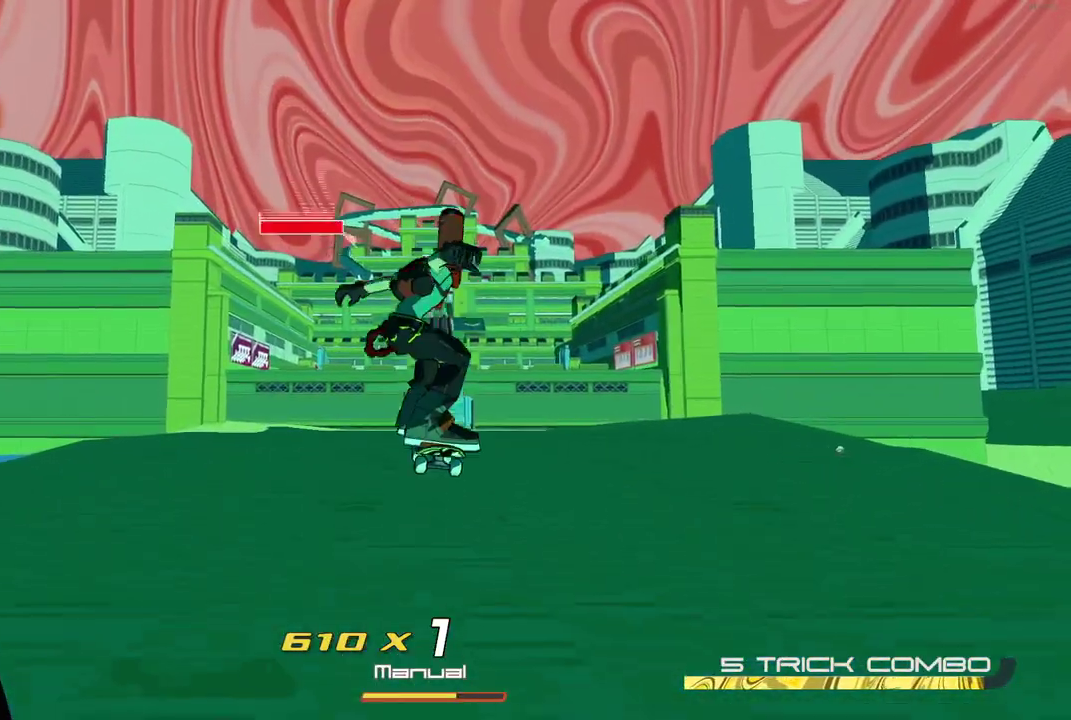
{"buttons": ["X"], "right_stick": "center", "events": [[450, "X", "down"]]}